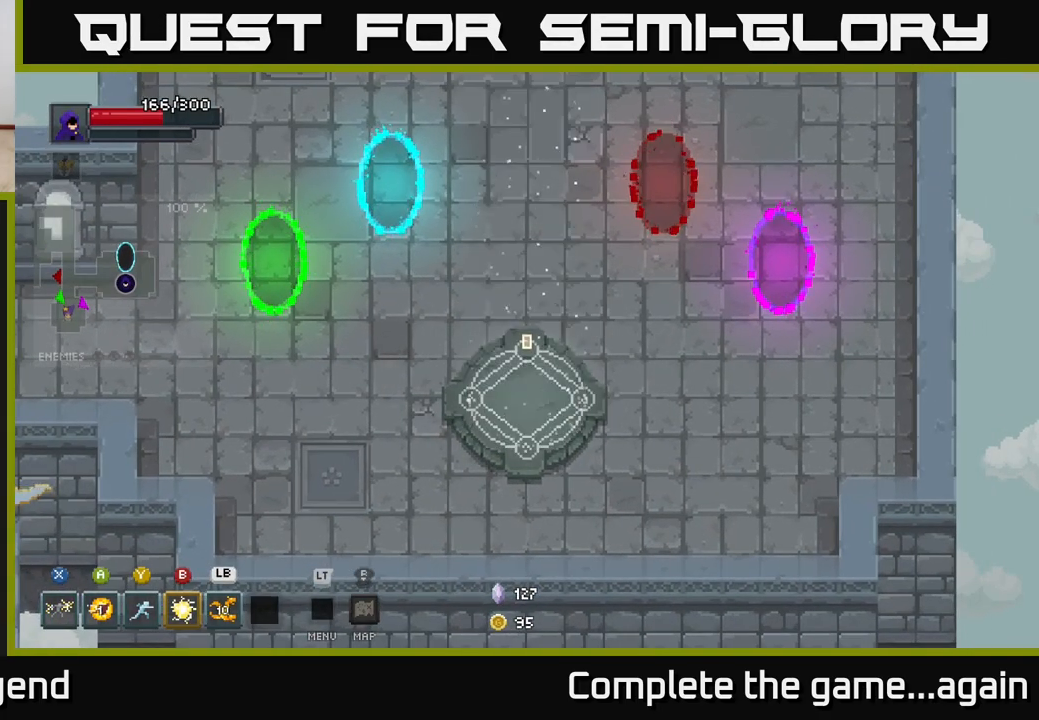
Gameplay with a controller (Xbox layout); each line is a JSON object with the inputs held at the frame after it. "events" lists button and stick changes between this image and that frame as [ms after this image, input, new state], when the widget could be followed in between.
{"buttons": [], "left_stick": "center", "right_stick": "center", "events": []}
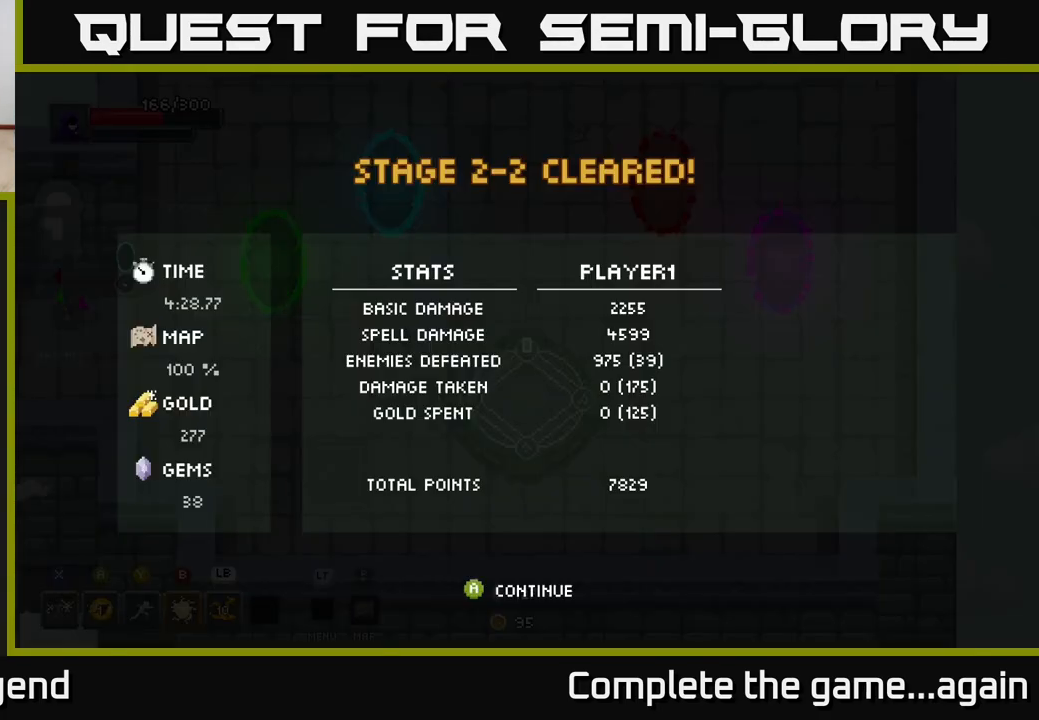
{"buttons": [], "left_stick": "center", "right_stick": "center", "events": []}
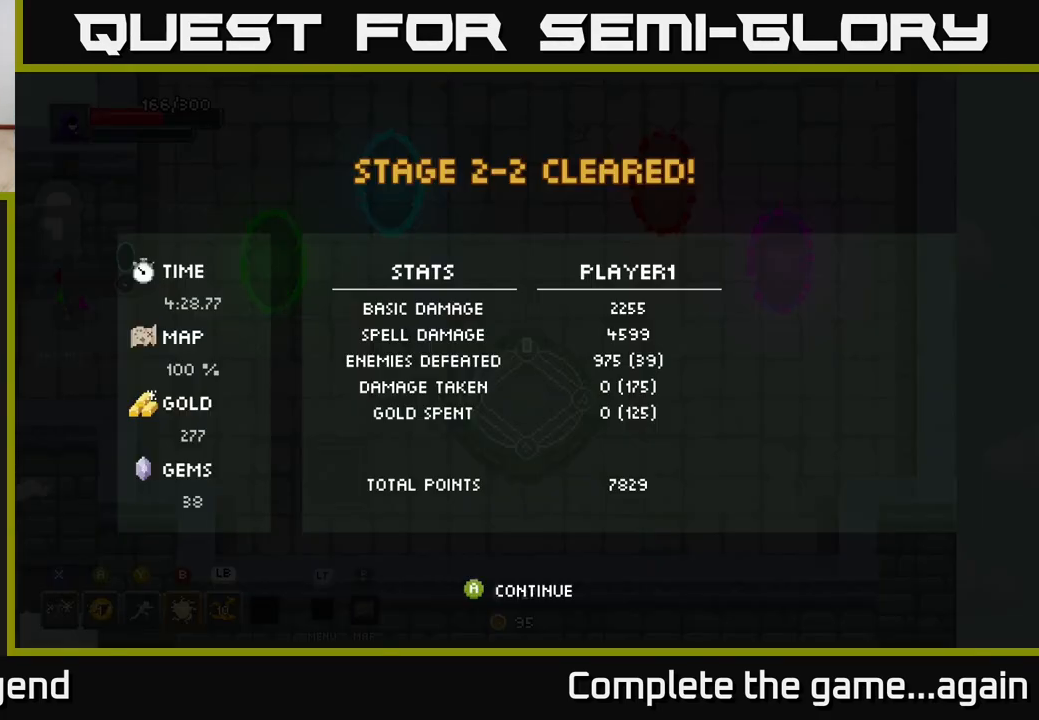
{"buttons": [], "left_stick": "center", "right_stick": "center", "events": []}
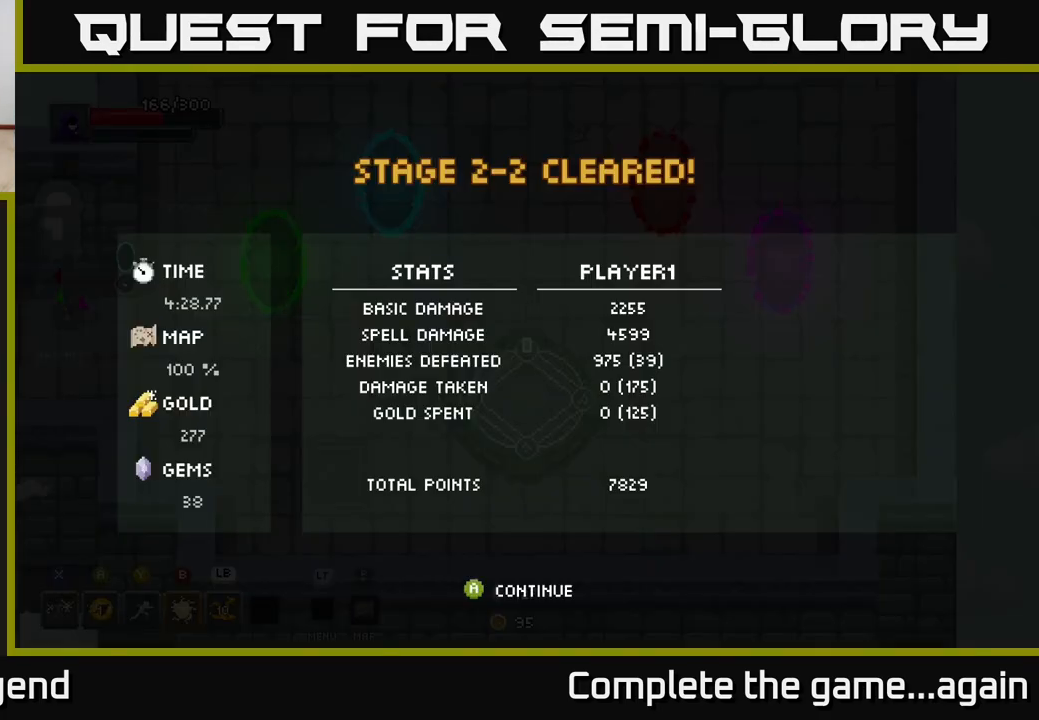
{"buttons": [], "left_stick": "center", "right_stick": "center", "events": []}
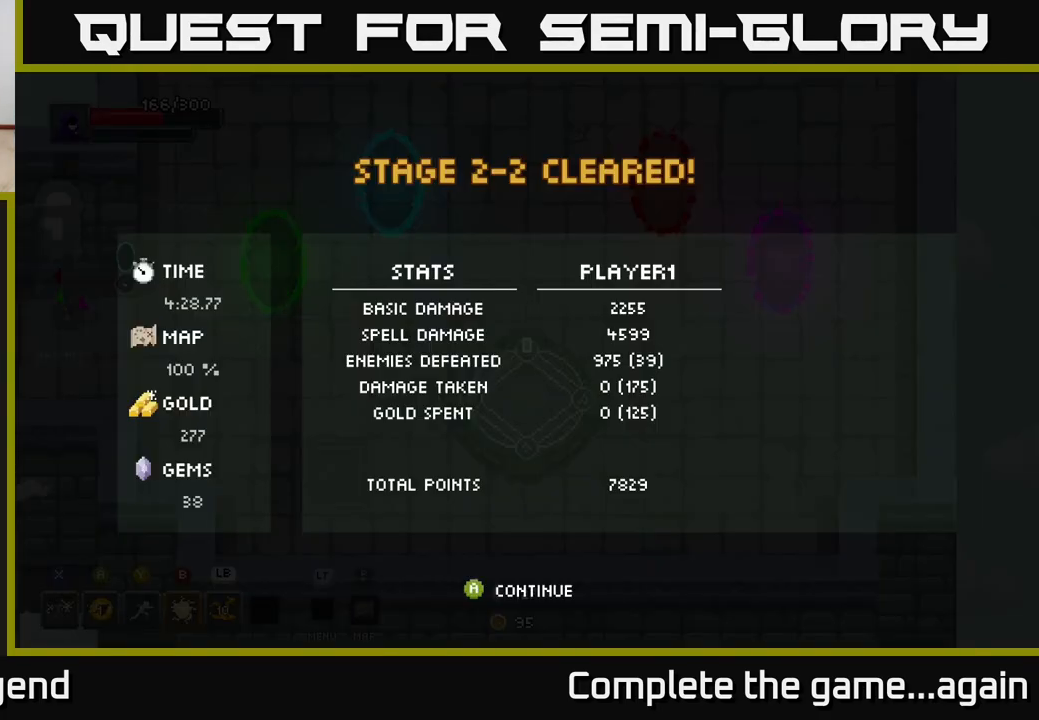
{"buttons": [], "left_stick": "center", "right_stick": "center", "events": []}
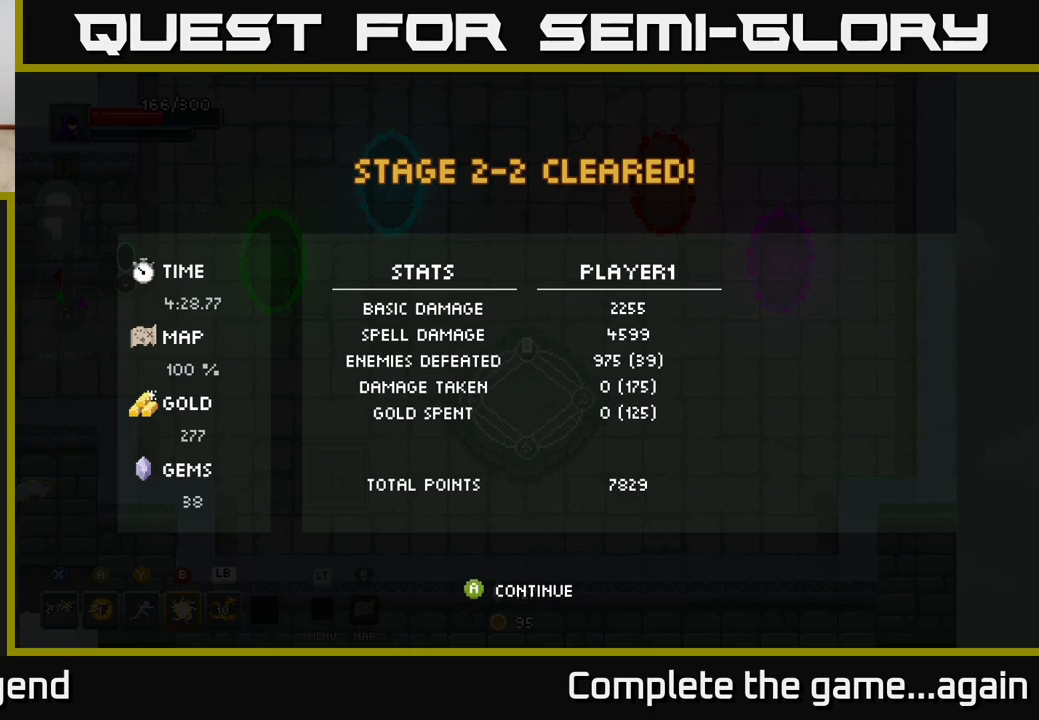
{"buttons": [], "left_stick": "center", "right_stick": "center", "events": []}
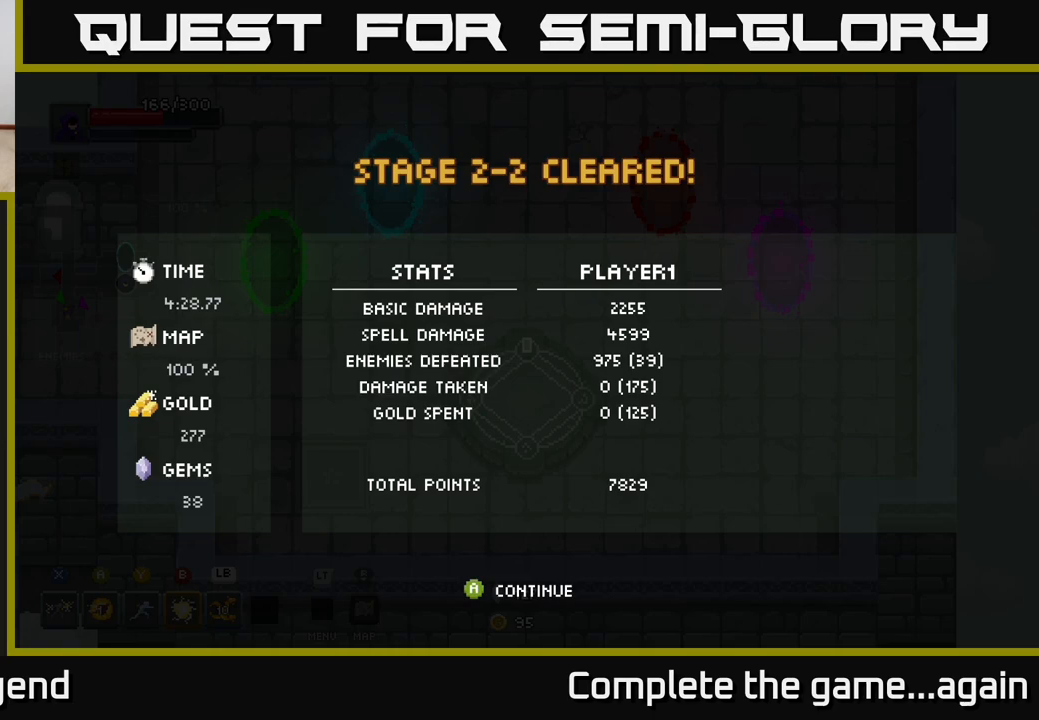
{"buttons": [], "left_stick": "center", "right_stick": "center", "events": []}
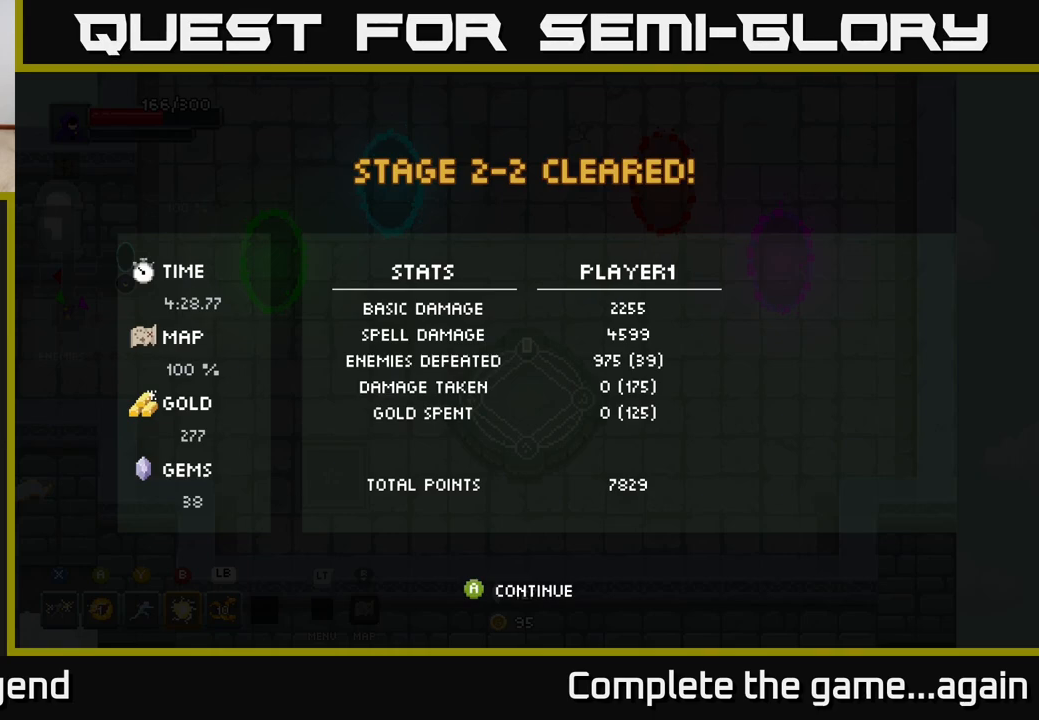
{"buttons": [], "left_stick": "center", "right_stick": "center", "events": []}
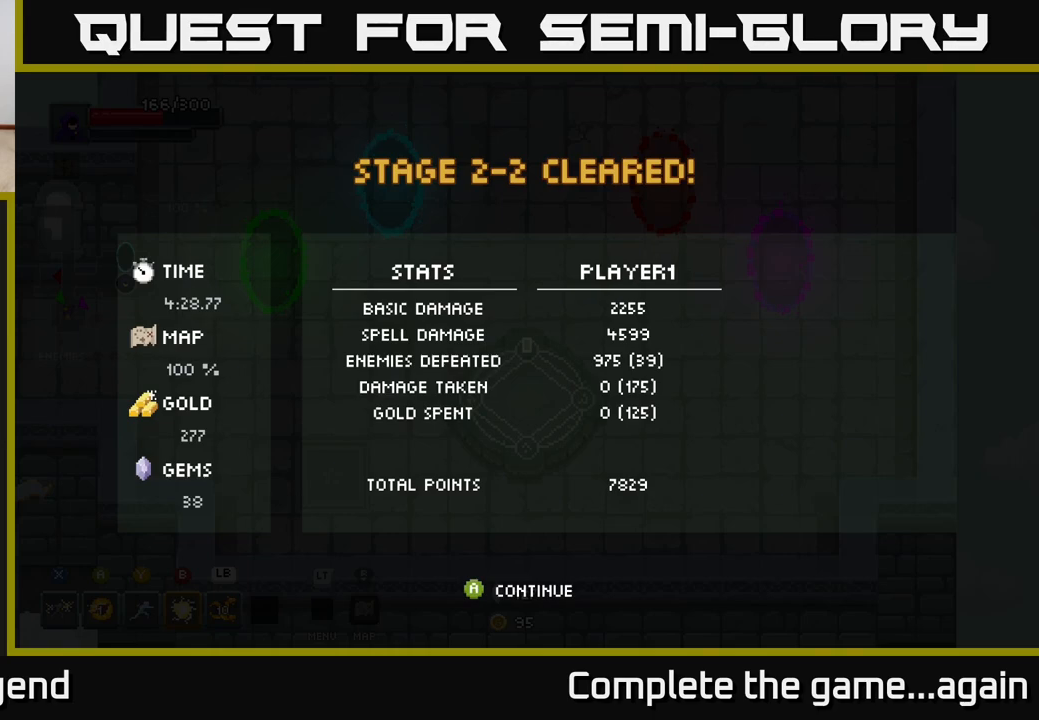
{"buttons": [], "left_stick": "center", "right_stick": "center", "events": []}
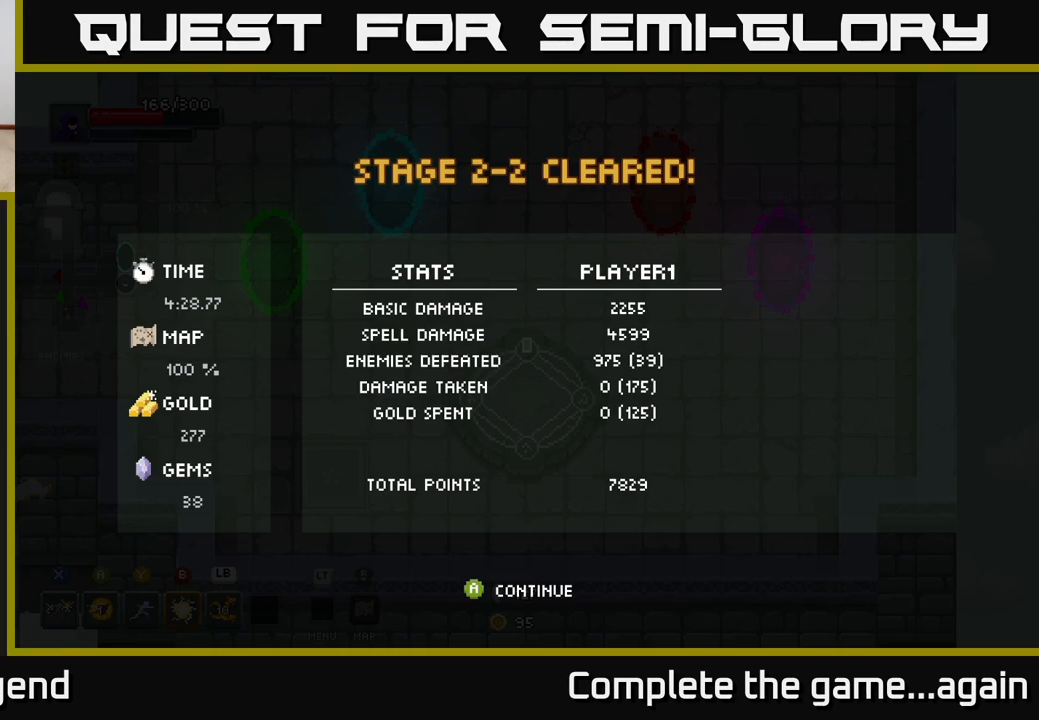
{"buttons": [], "left_stick": "center", "right_stick": "center", "events": []}
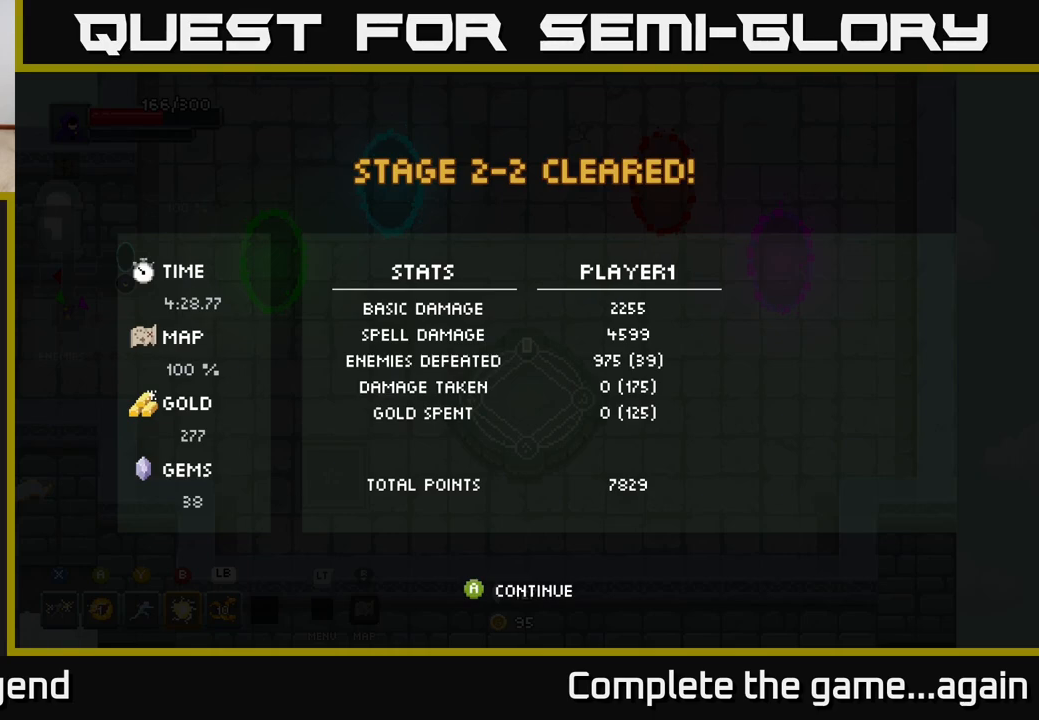
{"buttons": [], "left_stick": "center", "right_stick": "center", "events": [[50, "A", "down"], [167, "A", "up"], [250, "A", "down"], [333, "A", "up"], [417, "A", "down"], [500, "A", "up"]]}
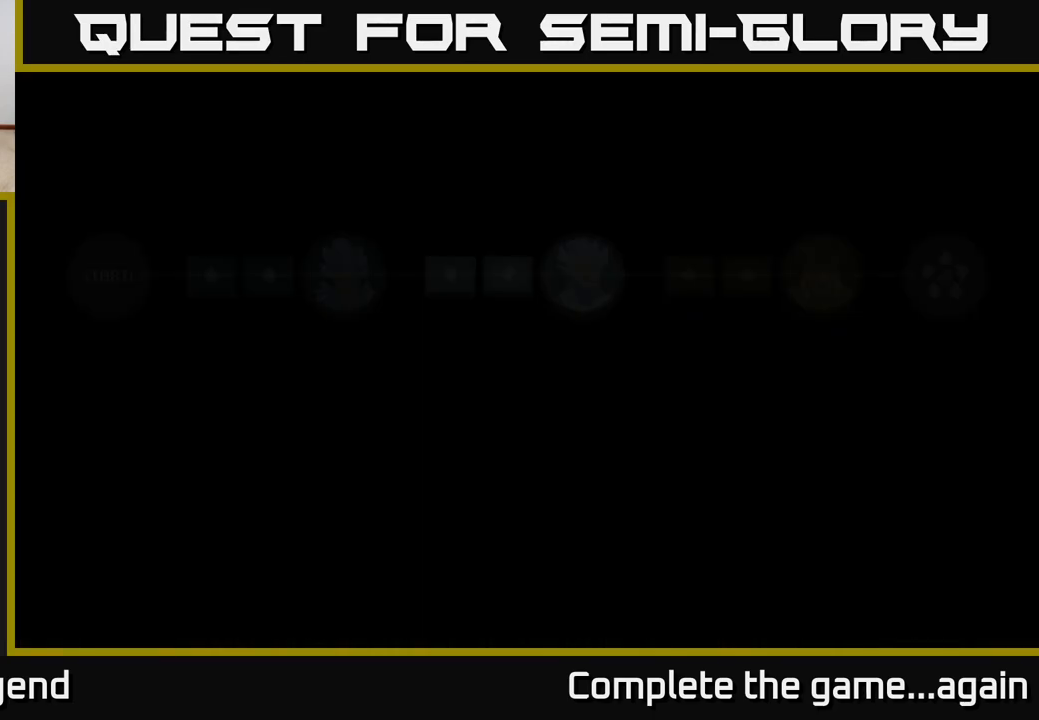
{"buttons": [], "left_stick": "center", "right_stick": "center", "events": [[100, "A", "down"], [217, "A", "up"]]}
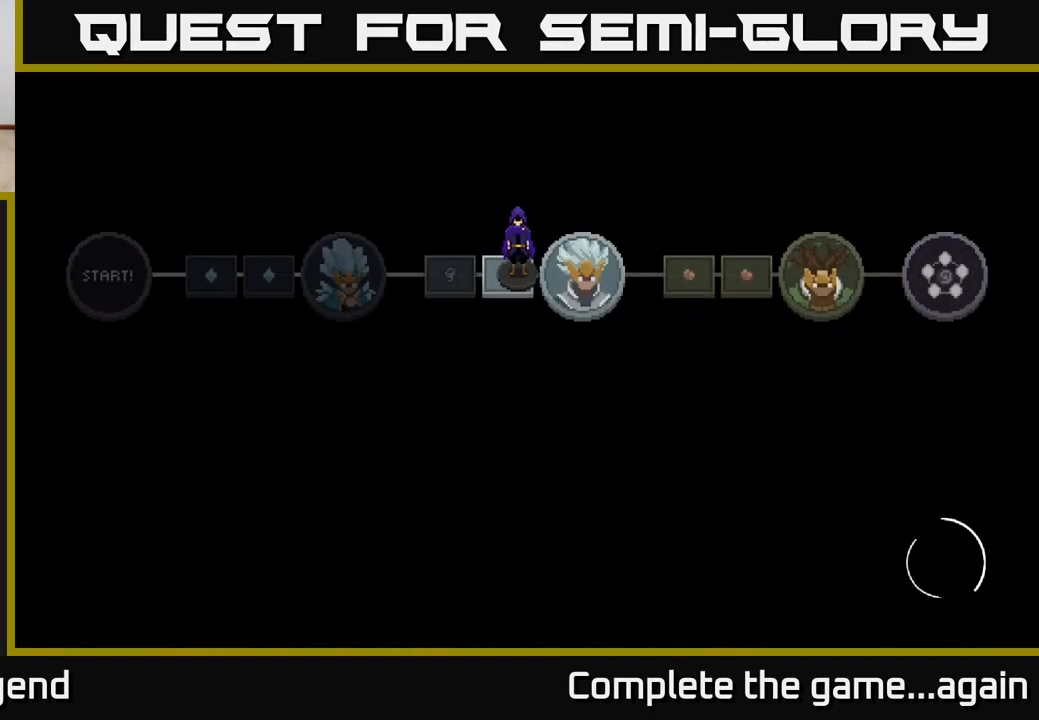
{"buttons": [], "left_stick": "center", "right_stick": "center", "events": []}
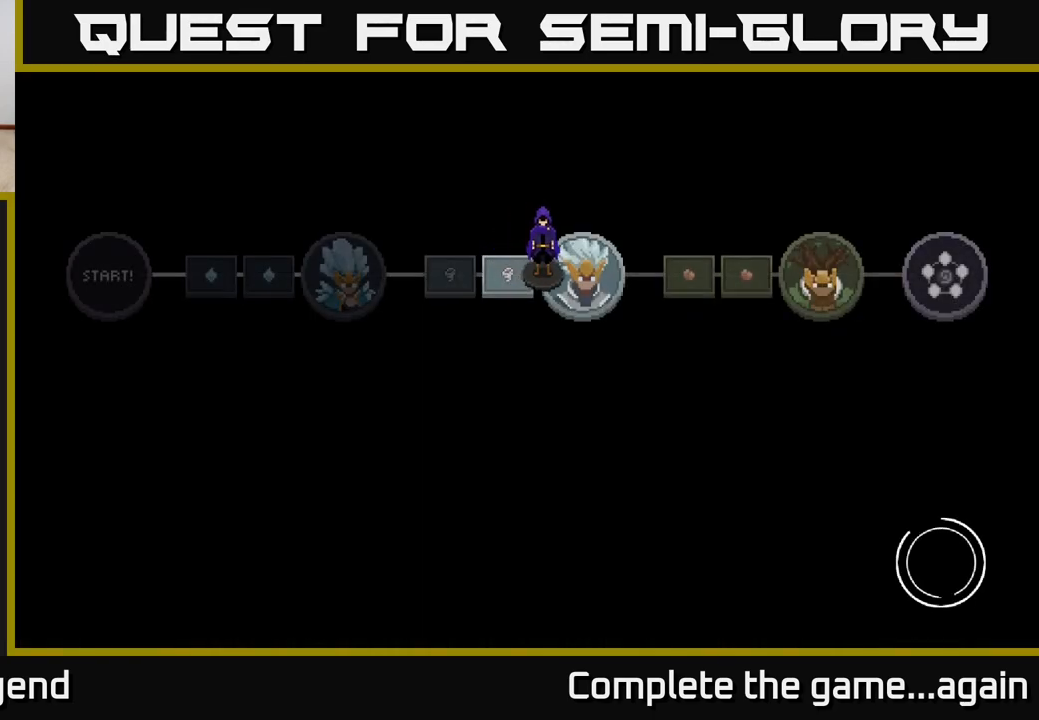
{"buttons": [], "left_stick": "center", "right_stick": "center", "events": []}
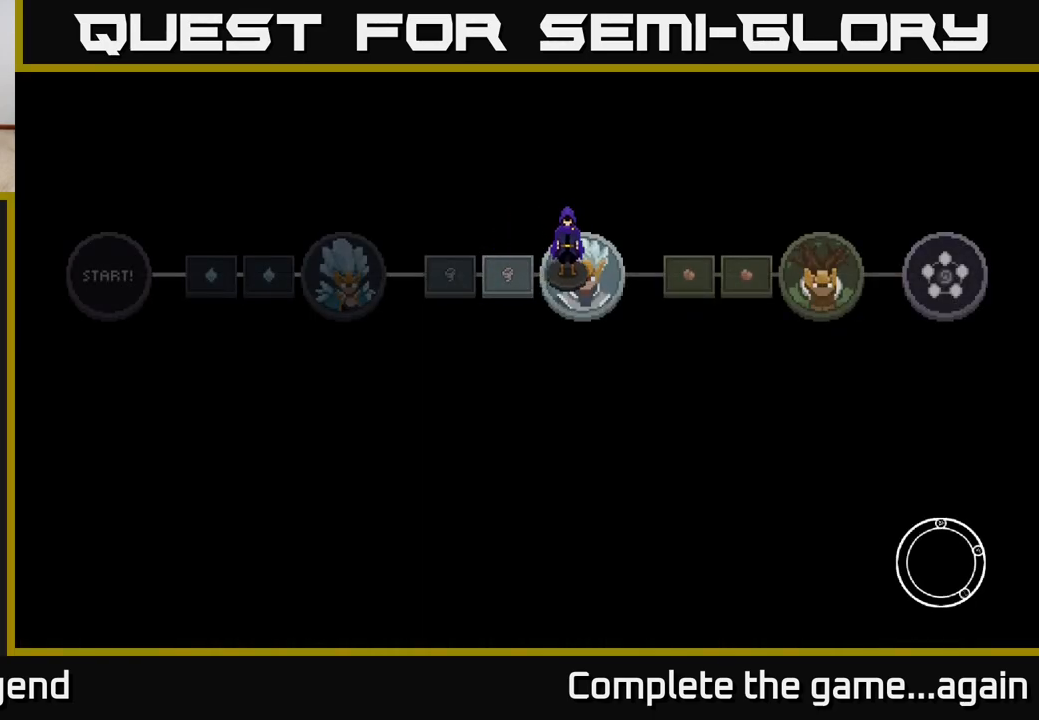
{"buttons": [], "left_stick": "center", "right_stick": "center", "events": []}
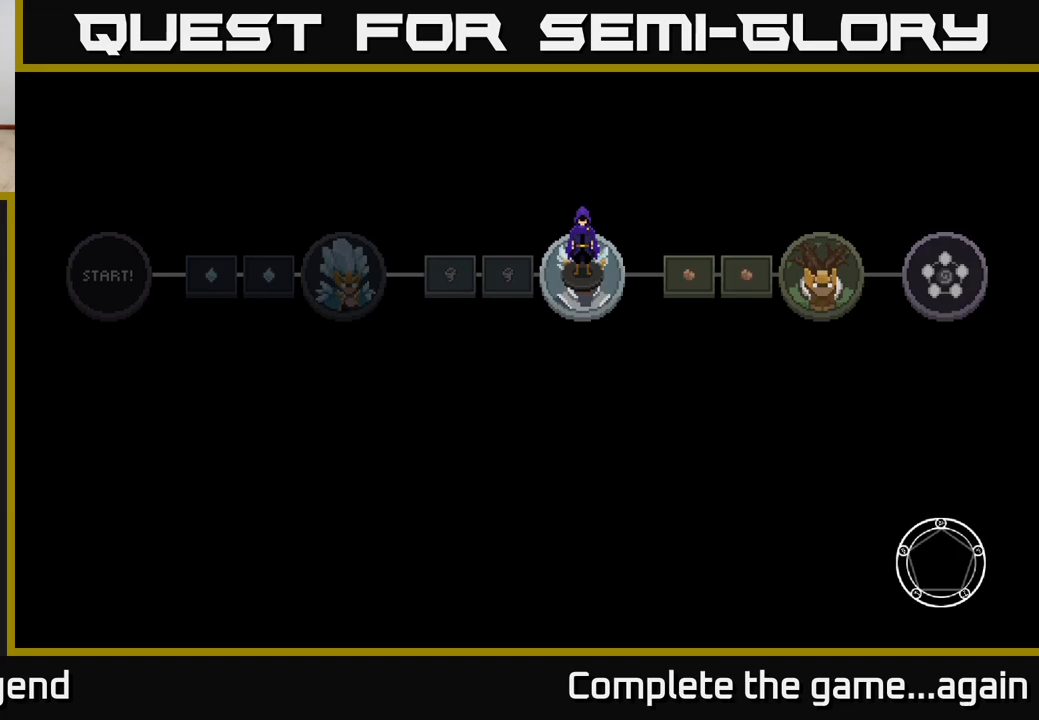
{"buttons": ["A"], "left_stick": "center", "right_stick": "center", "events": [[183, "A", "down"], [350, "A", "up"], [500, "A", "down"]]}
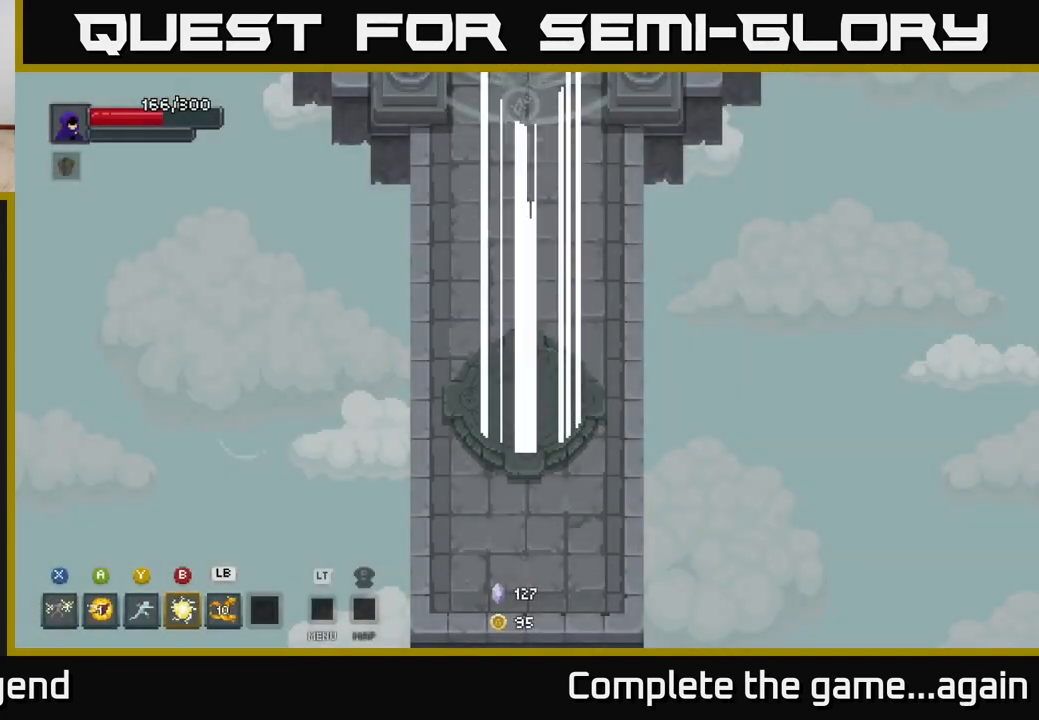
{"buttons": [], "left_stick": "up", "right_stick": "center", "events": [[150, "A", "up"], [167, "left_stick", "up"]]}
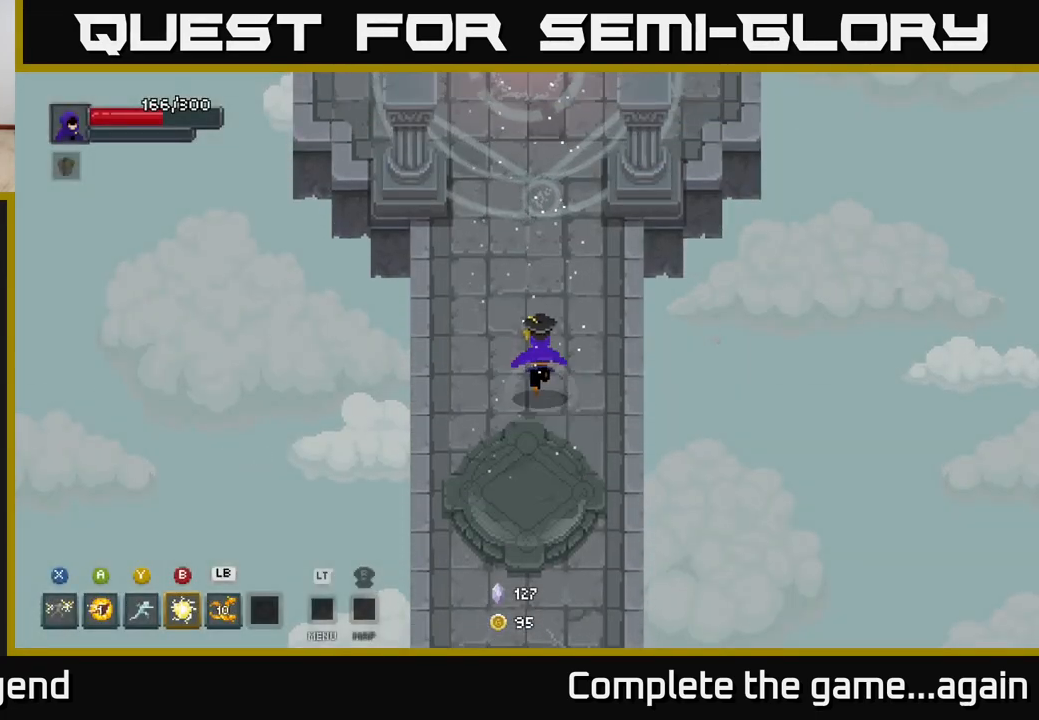
{"buttons": [], "left_stick": "up", "right_stick": "center", "events": []}
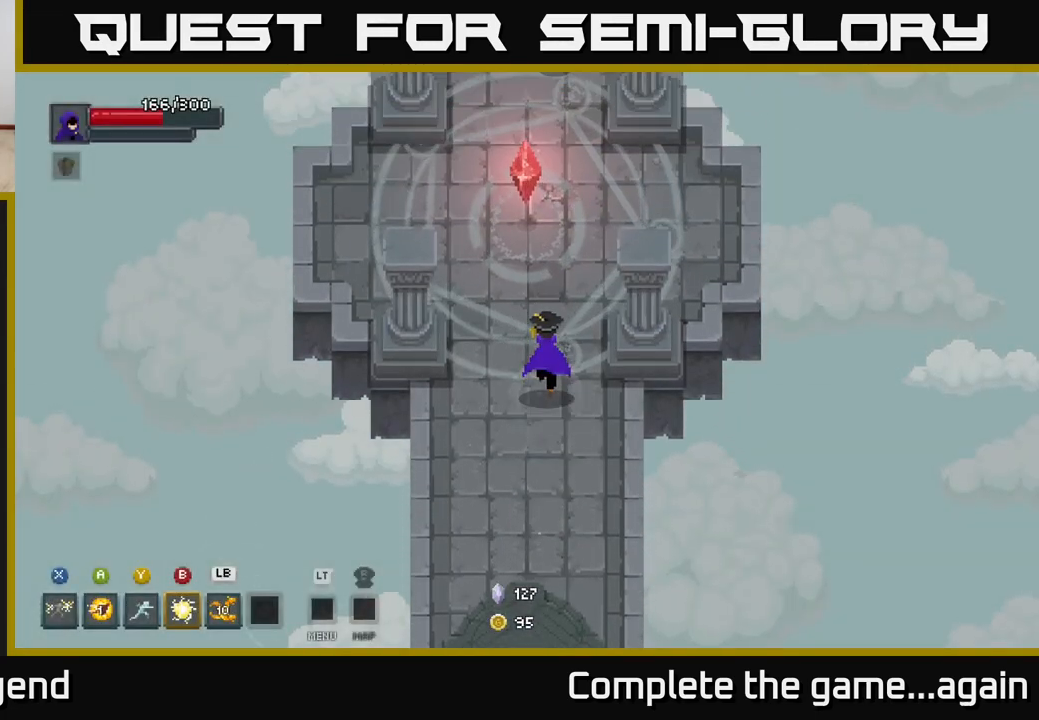
{"buttons": [], "left_stick": "up", "right_stick": "center", "events": [[333, "X", "down"], [433, "X", "up"]]}
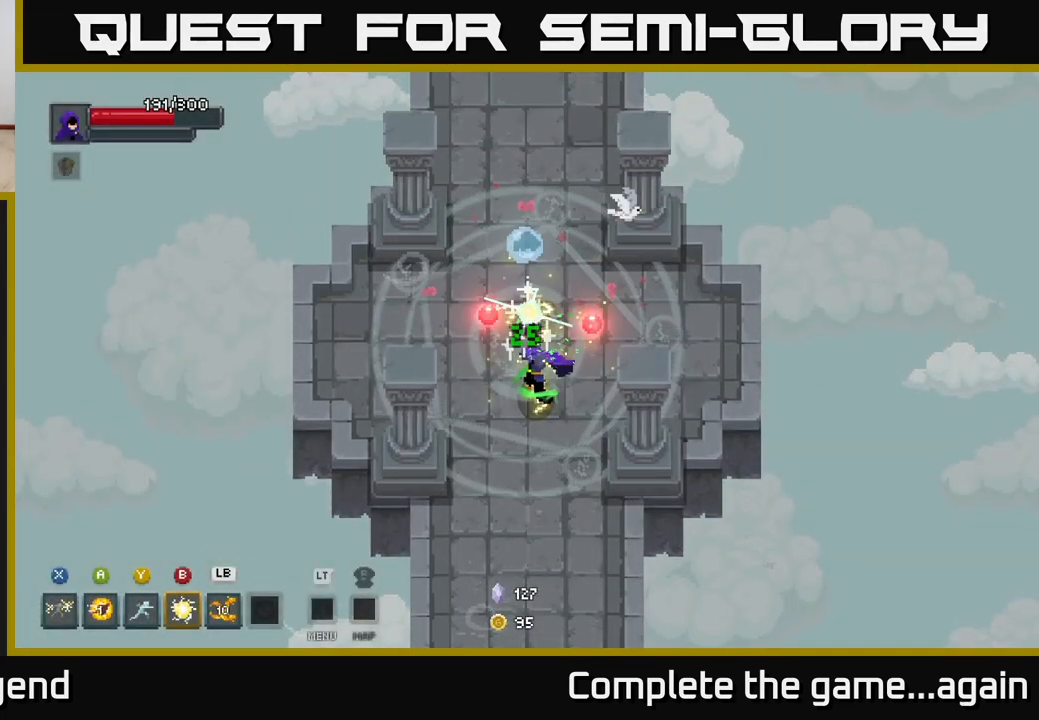
{"buttons": [], "left_stick": "center", "right_stick": "center", "events": [[450, "left_stick", "center"]]}
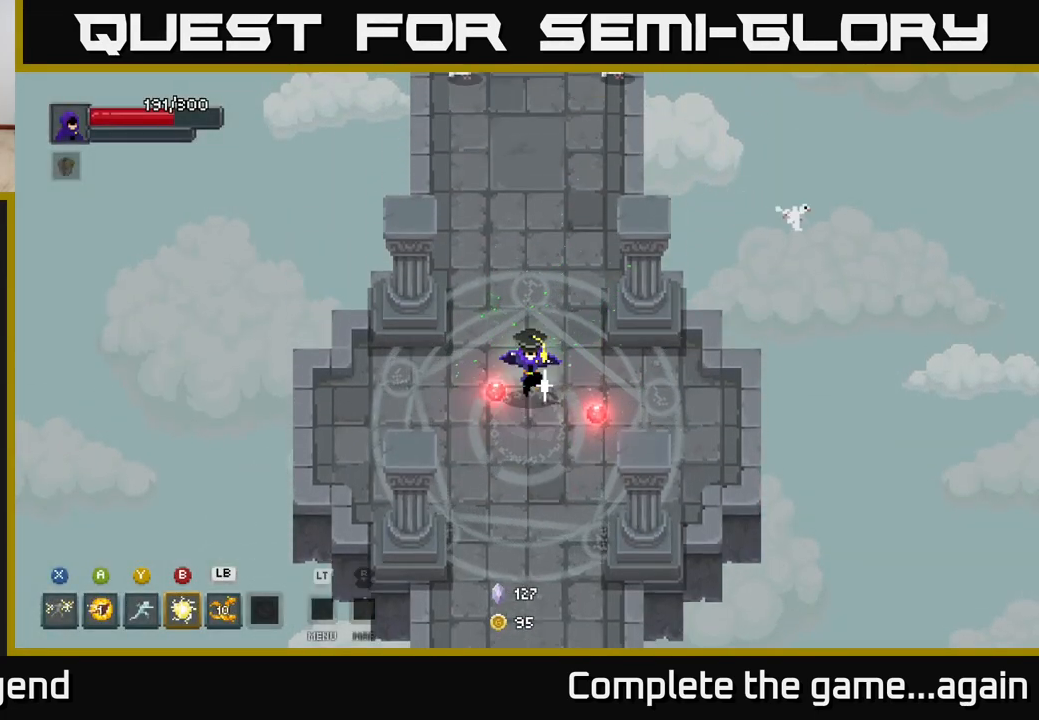
{"buttons": [], "left_stick": "left", "right_stick": "center", "events": [[17, "left_stick", "down-right"], [250, "left_stick", "right"], [367, "left_stick", "left"]]}
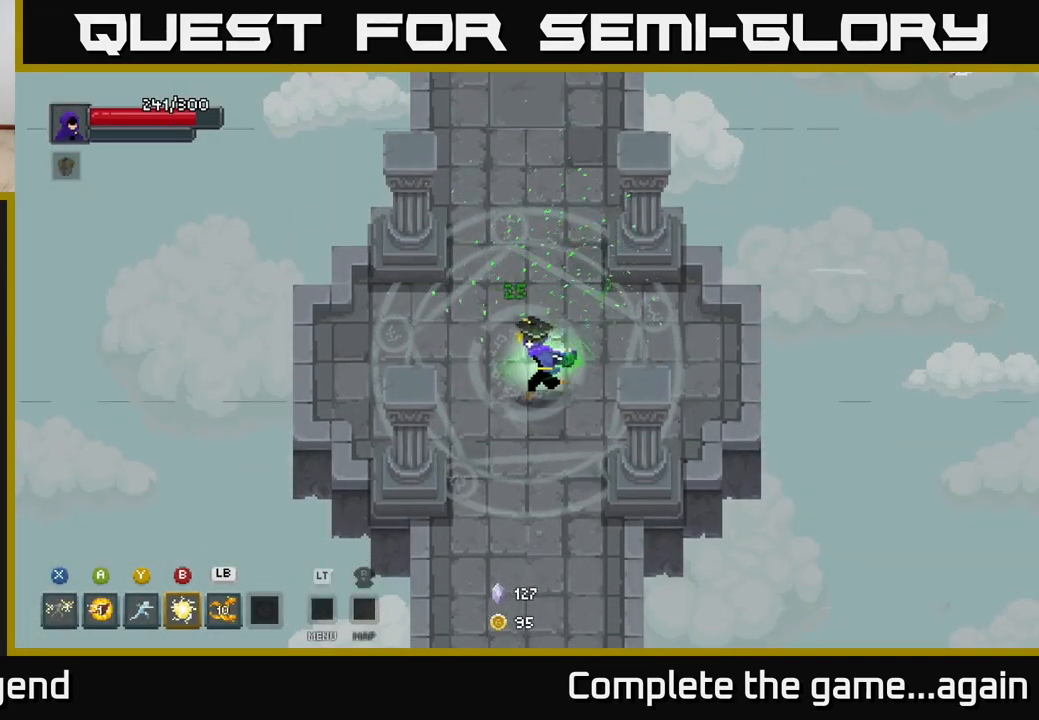
{"buttons": [], "left_stick": "up", "right_stick": "center", "events": [[150, "left_stick", "up"]]}
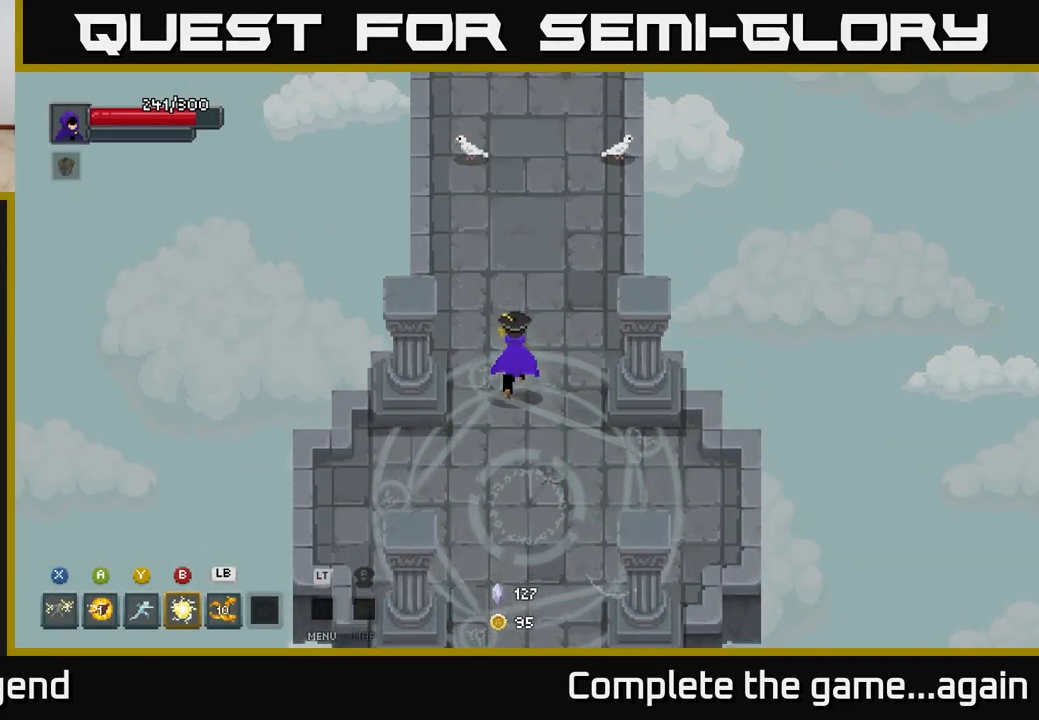
{"buttons": [], "left_stick": "up-left", "right_stick": "center", "events": [[433, "left_stick", "up-left"]]}
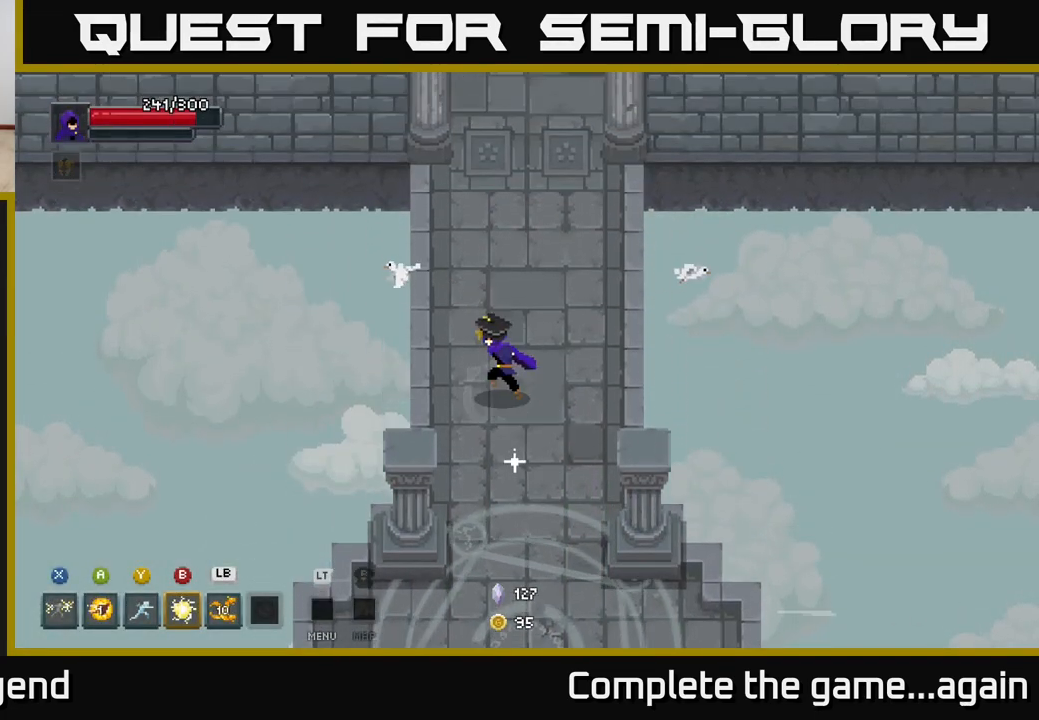
{"buttons": [], "left_stick": "up", "right_stick": "center", "events": [[117, "left_stick", "up"]]}
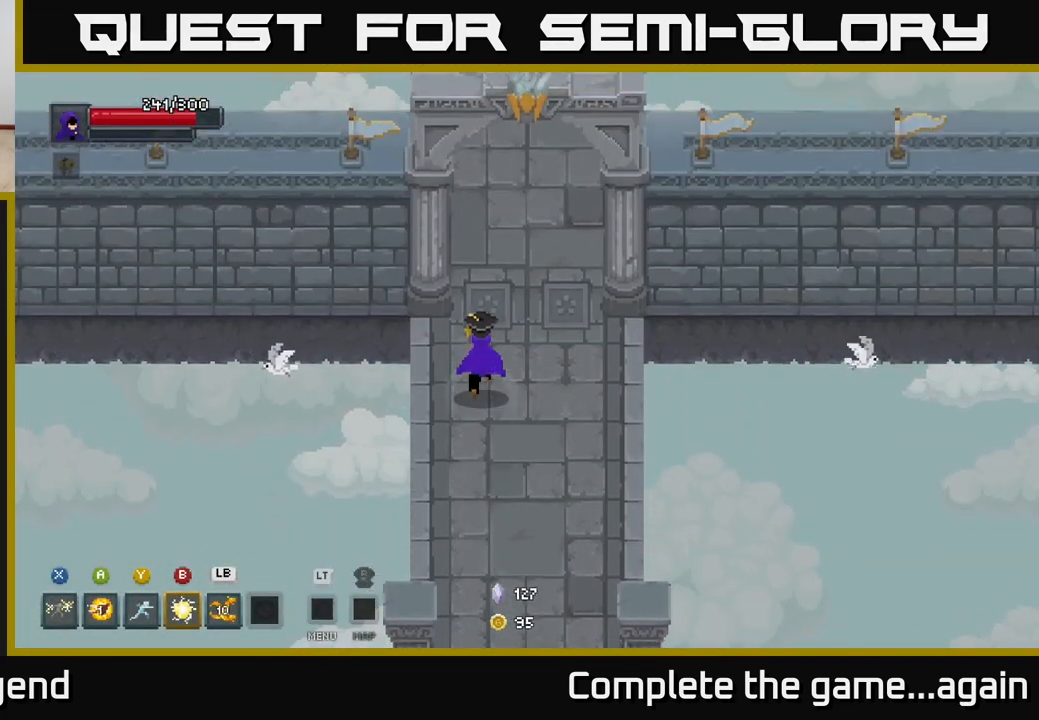
{"buttons": [], "left_stick": "up", "right_stick": "center", "events": [[217, "left_stick", "up-right"], [433, "left_stick", "up"]]}
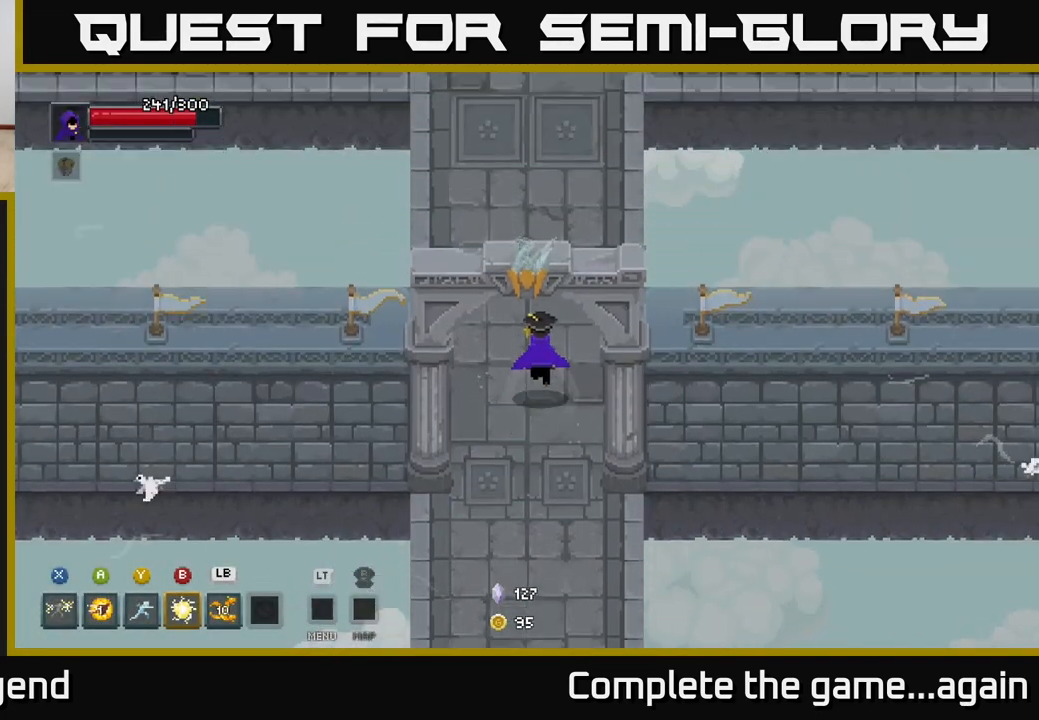
{"buttons": [], "left_stick": "up", "right_stick": "center", "events": []}
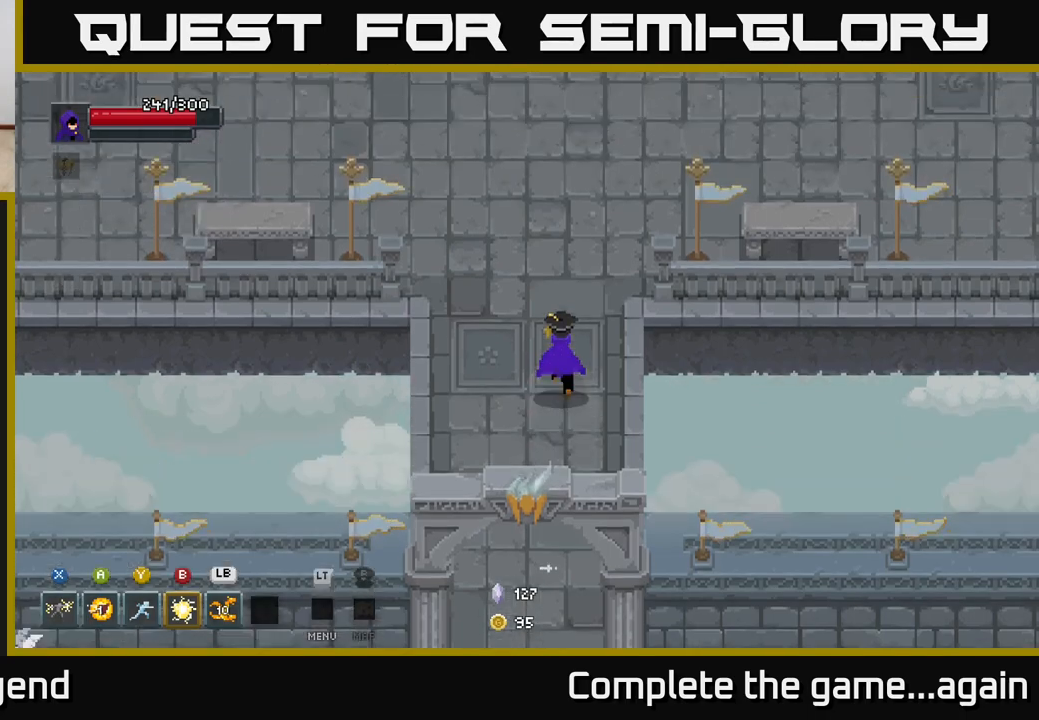
{"buttons": [], "left_stick": "up", "right_stick": "center", "events": []}
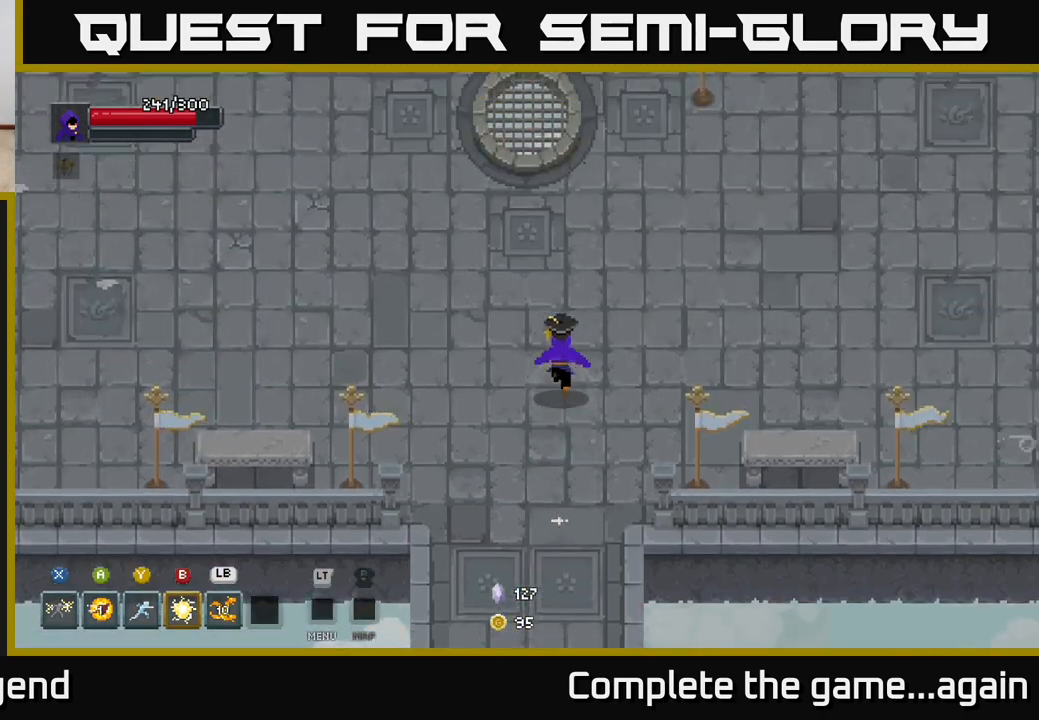
{"buttons": [], "left_stick": "up", "right_stick": "center", "events": []}
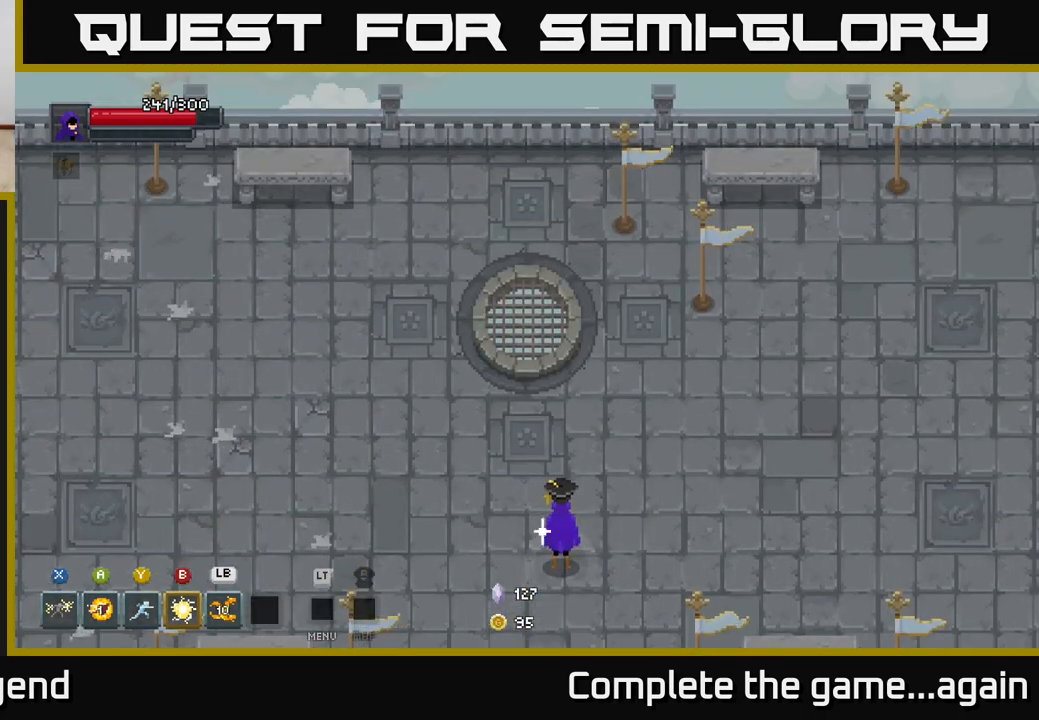
{"buttons": [], "left_stick": "up-right", "right_stick": "center", "events": [[100, "left_stick", "center"], [417, "left_stick", "up-right"]]}
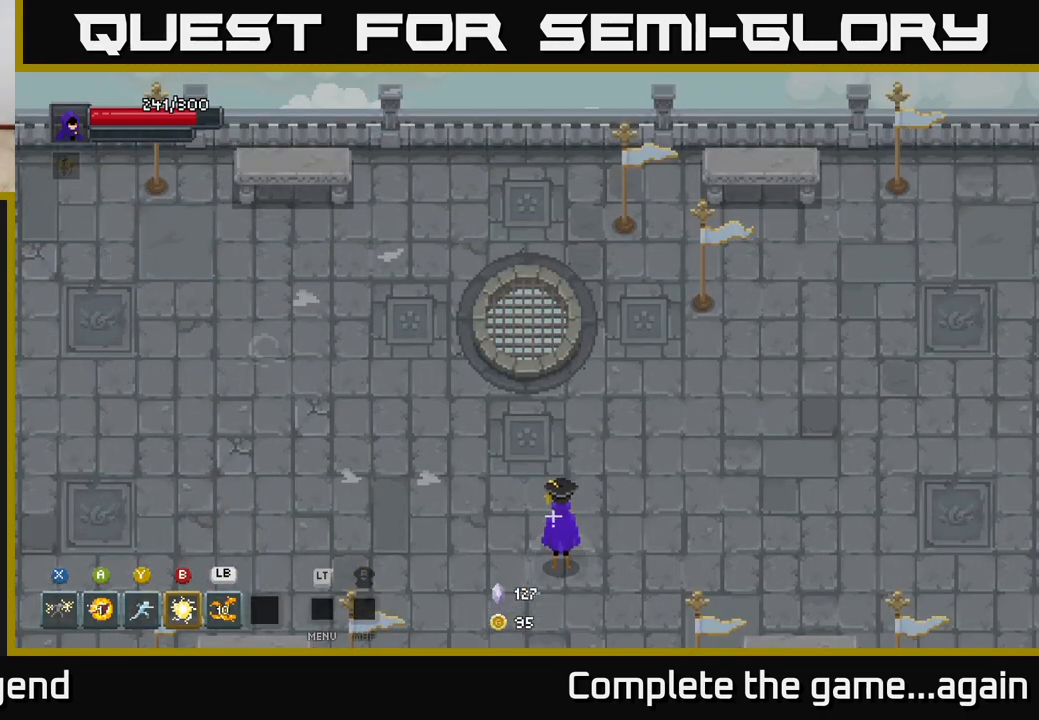
{"buttons": [], "left_stick": "up", "right_stick": "center", "events": [[100, "left_stick", "center"], [417, "left_stick", "up"]]}